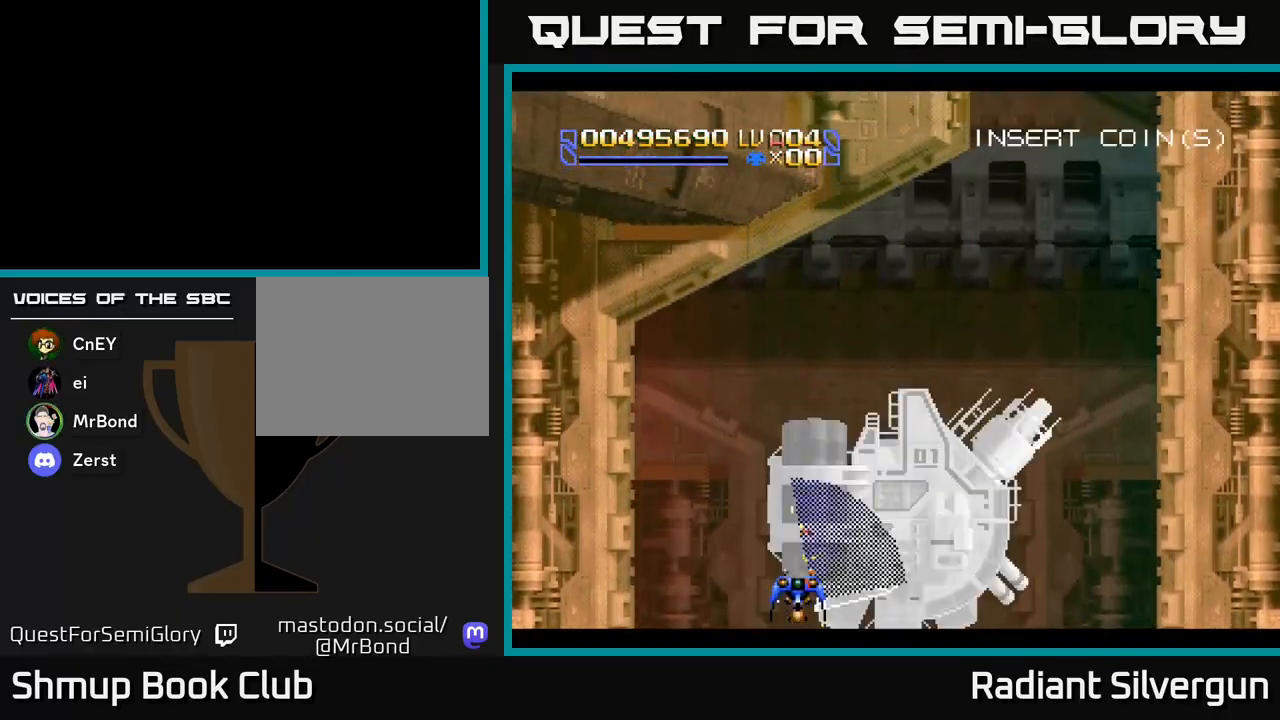
Gameplay with a controller (Xbox layout); each line is a JSON object with the inputs held at the frame after it. "events" lists button and stick changes between this image and that frame as [ms after this image, input, new state], when the widget could be followed in between. Not read: right_stick.
{"buttons": ["DPAD_LEFT"], "left_stick": "center", "events": [[17, "DPAD_DOWN", "down"], [33, "R2", "down"], [50, "DPAD_DOWN", "up"], [83, "DPAD_DOWN", "down"], [150, "DPAD_DOWN", "up"], [167, "R2", "up"], [217, "R2", "down"], [233, "DPAD_LEFT", "up"], [333, "R2", "up"], [383, "R2", "down"], [417, "DPAD_LEFT", "down"], [417, "DPAD_UP", "down"], [467, "DPAD_UP", "up"], [500, "R2", "up"]]}
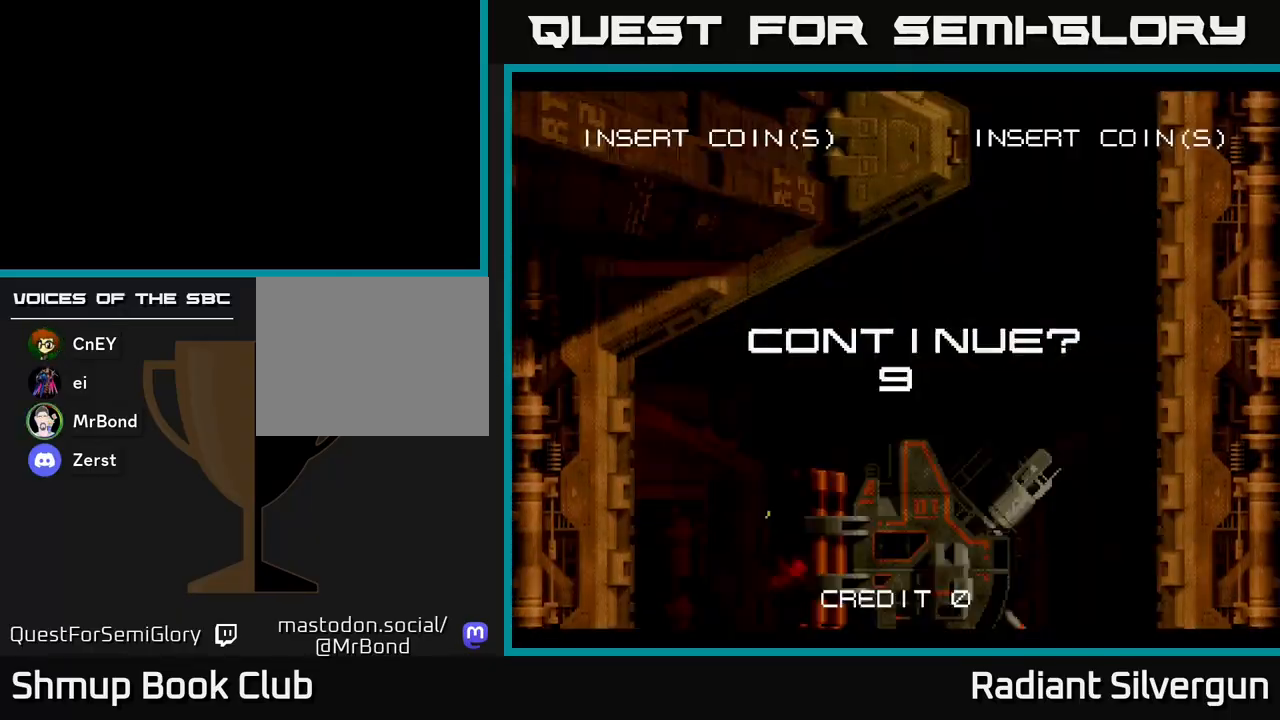
{"buttons": [], "left_stick": "center", "events": [[50, "R2", "down"], [67, "DPAD_LEFT", "up"], [83, "DPAD_UP", "down"], [133, "DPAD_UP", "up"], [167, "R2", "up"], [233, "R2", "down"], [367, "R2", "up"]]}
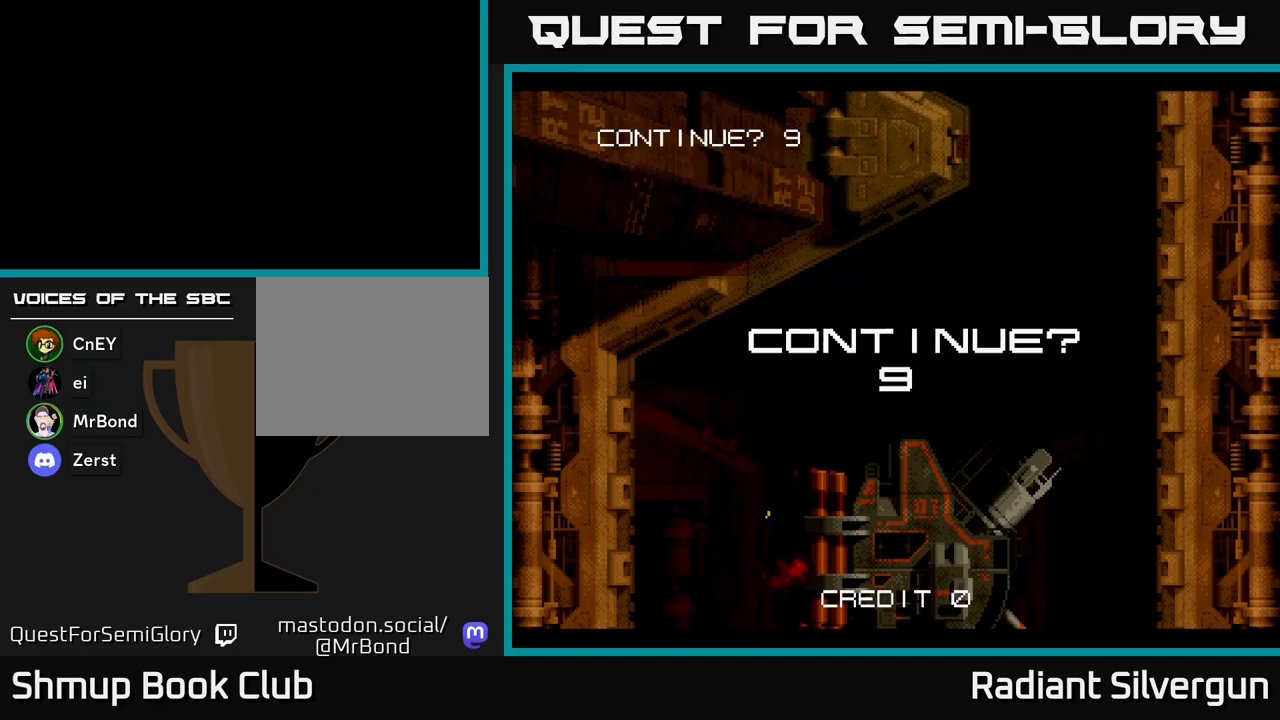
{"buttons": ["X"], "left_stick": "center", "events": [[317, "A", "down"], [350, "X", "down"], [433, "A", "up"]]}
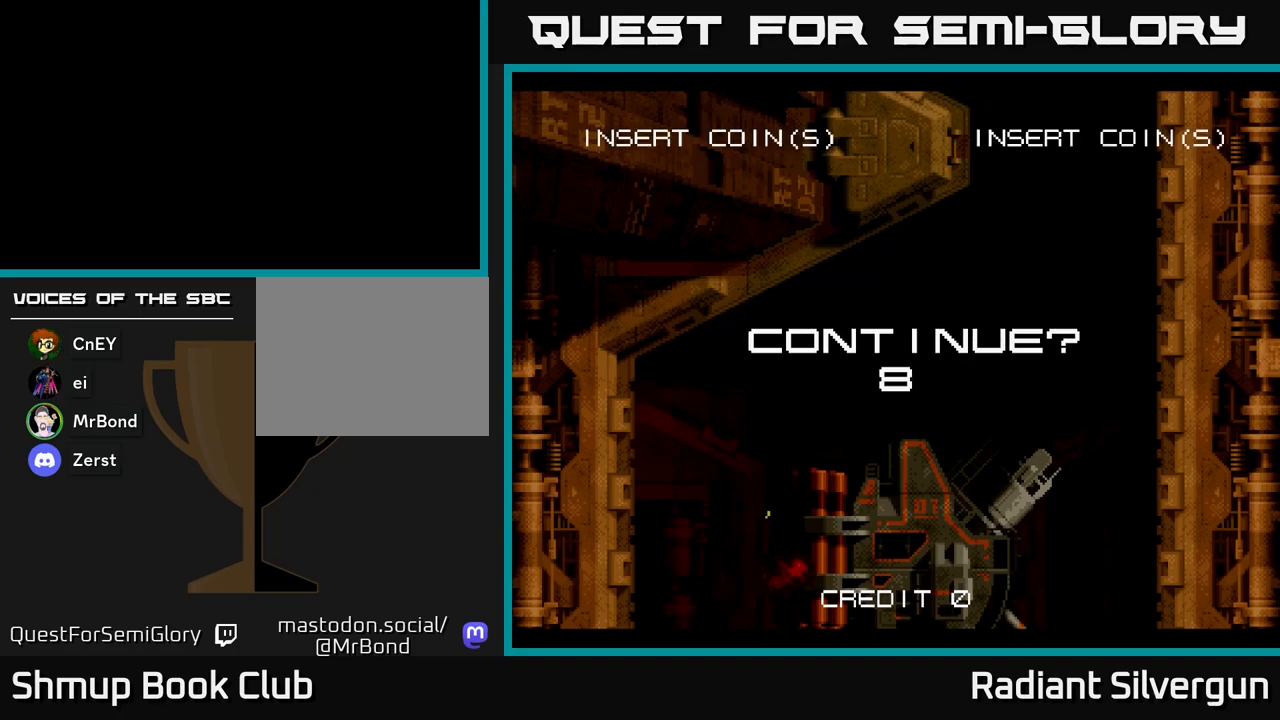
{"buttons": ["A"], "left_stick": "center", "events": [[50, "A", "down"], [50, "X", "up"], [117, "X", "down"], [150, "A", "up"], [250, "A", "down"], [267, "X", "up"], [317, "X", "down"], [350, "A", "up"], [433, "A", "down"], [467, "X", "up"]]}
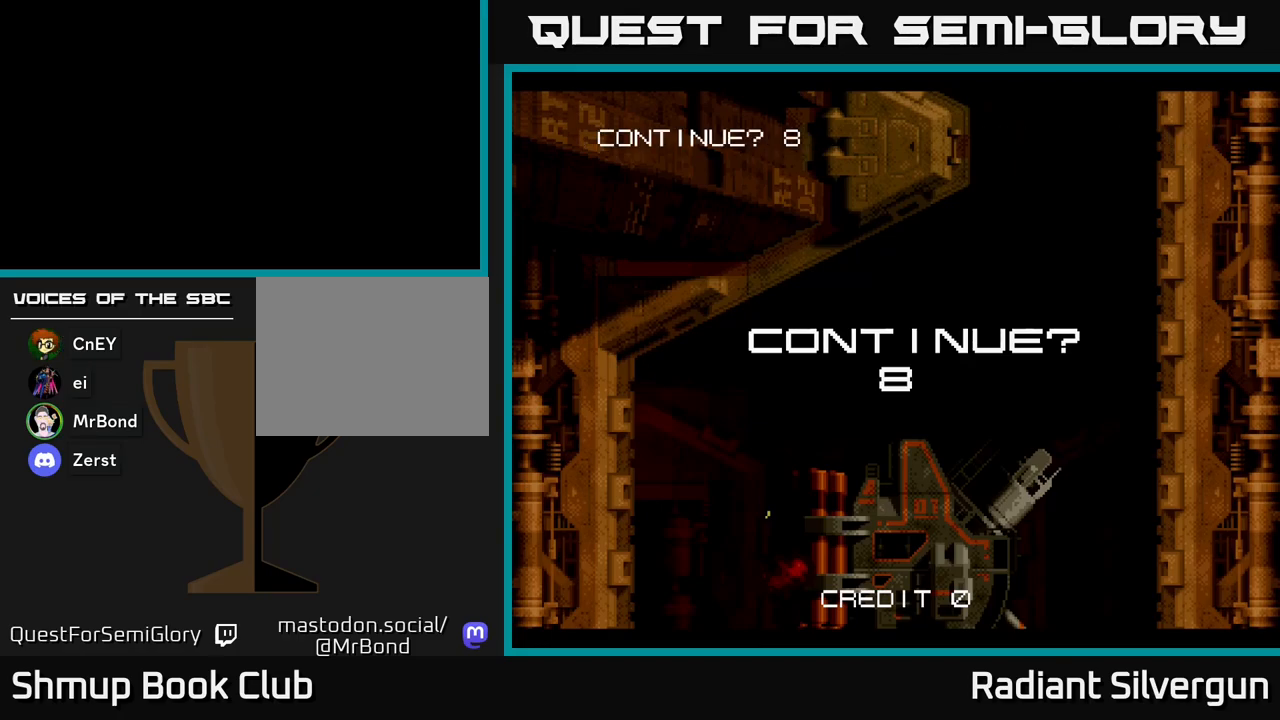
{"buttons": ["X"], "left_stick": "center", "events": [[17, "X", "down"], [50, "A", "up"], [133, "A", "down"], [167, "X", "up"], [217, "X", "down"], [267, "A", "up"], [333, "A", "down"], [350, "X", "up"], [433, "X", "down"], [450, "A", "up"]]}
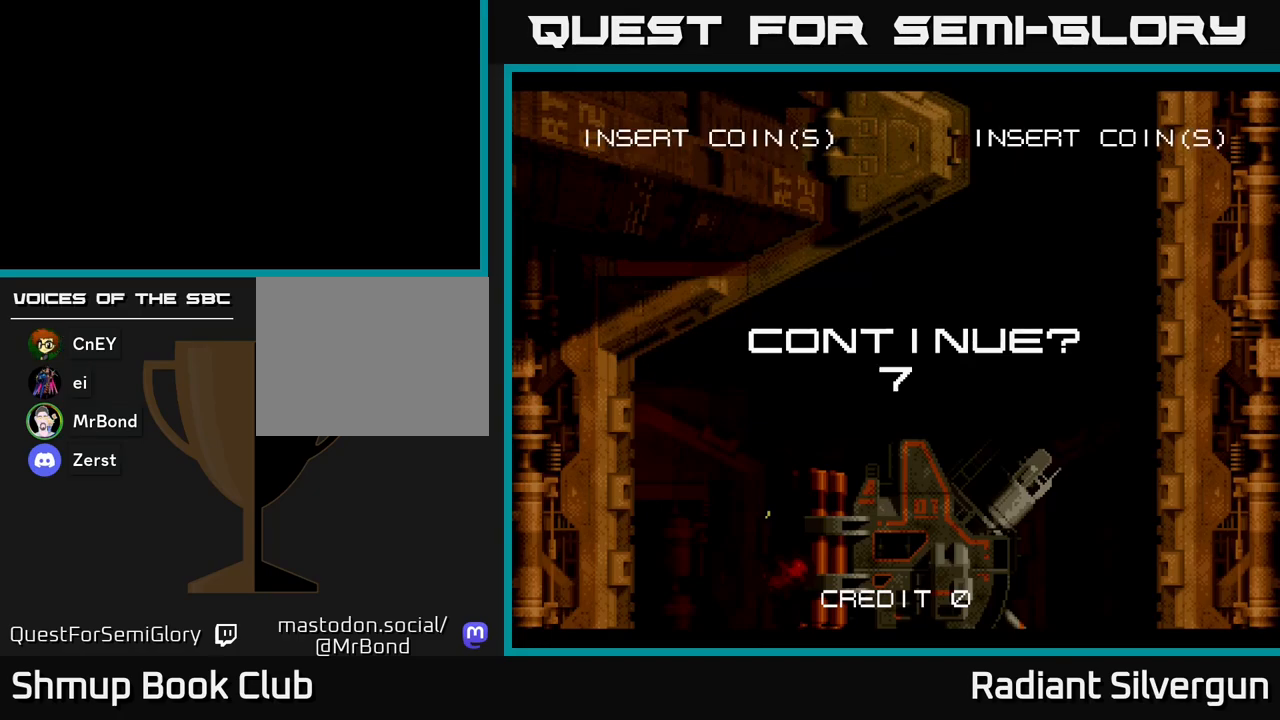
{"buttons": ["A"], "left_stick": "center", "events": [[50, "A", "down"], [67, "X", "up"], [117, "X", "down"], [150, "A", "up"], [250, "A", "down"], [267, "X", "up"], [333, "X", "down"], [367, "A", "up"], [450, "A", "down"], [483, "X", "up"]]}
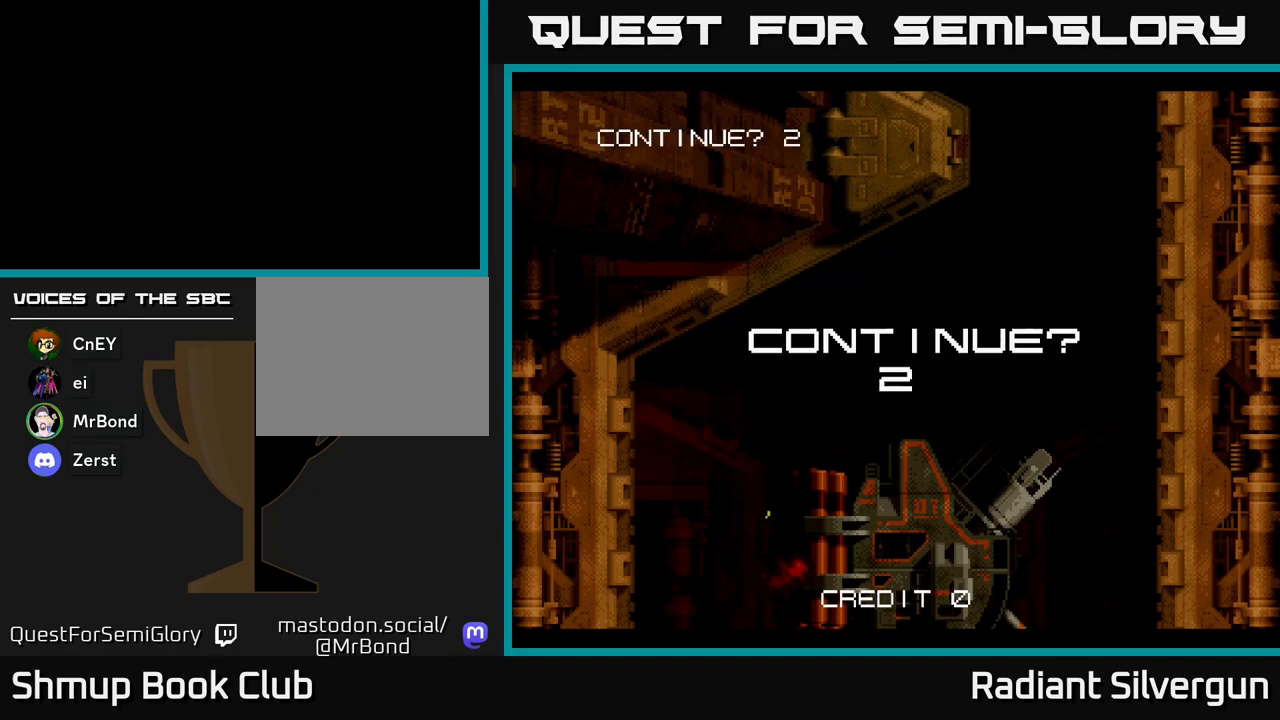
{"buttons": ["X"], "left_stick": "center", "events": [[33, "X", "down"], [67, "A", "up"], [167, "A", "down"], [183, "X", "up"], [233, "X", "down"], [267, "A", "up"], [350, "A", "down"], [383, "X", "up"], [417, "X", "down"], [467, "A", "up"]]}
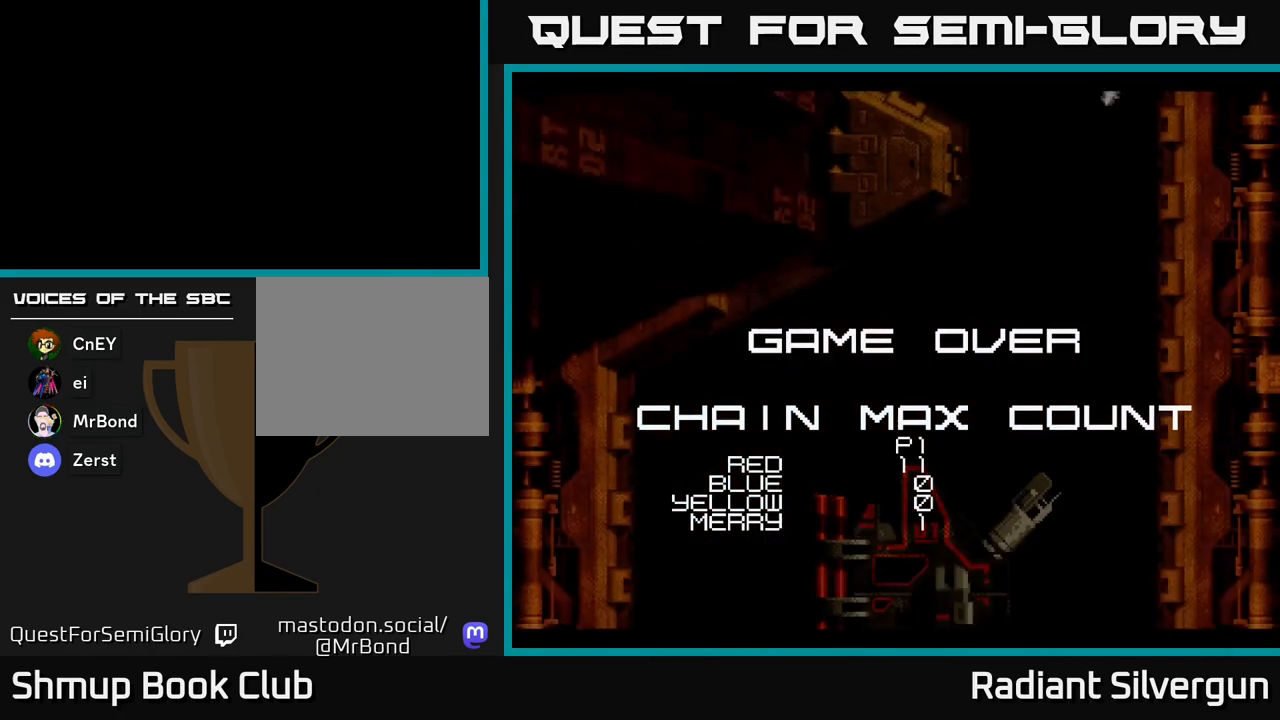
{"buttons": ["A"], "left_stick": "center", "events": [[33, "A", "down"], [67, "X", "up"], [117, "X", "down"], [167, "A", "up"], [250, "A", "down"], [267, "X", "up"], [333, "X", "down"], [367, "A", "up"], [450, "A", "down"], [483, "X", "up"]]}
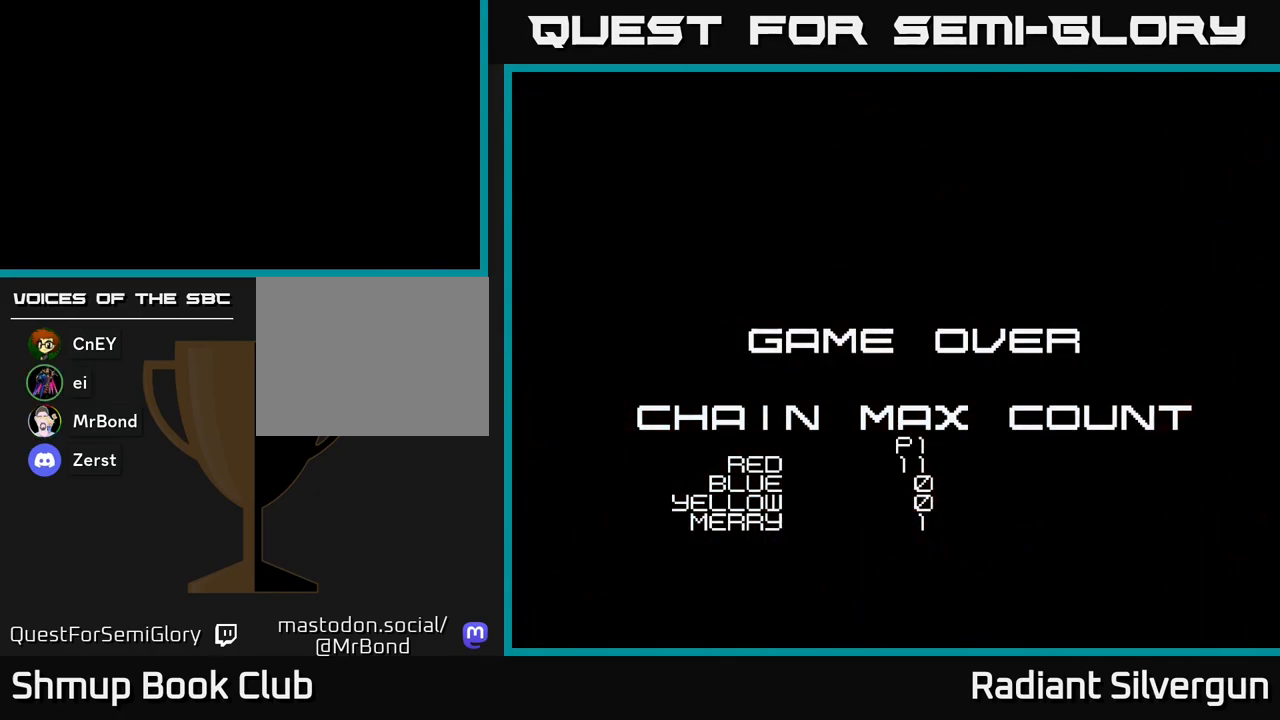
{"buttons": [], "left_stick": "center", "events": [[33, "X", "down"], [83, "A", "up"], [167, "A", "down"], [183, "X", "up"], [217, "X", "down"], [283, "A", "up"], [383, "X", "up"]]}
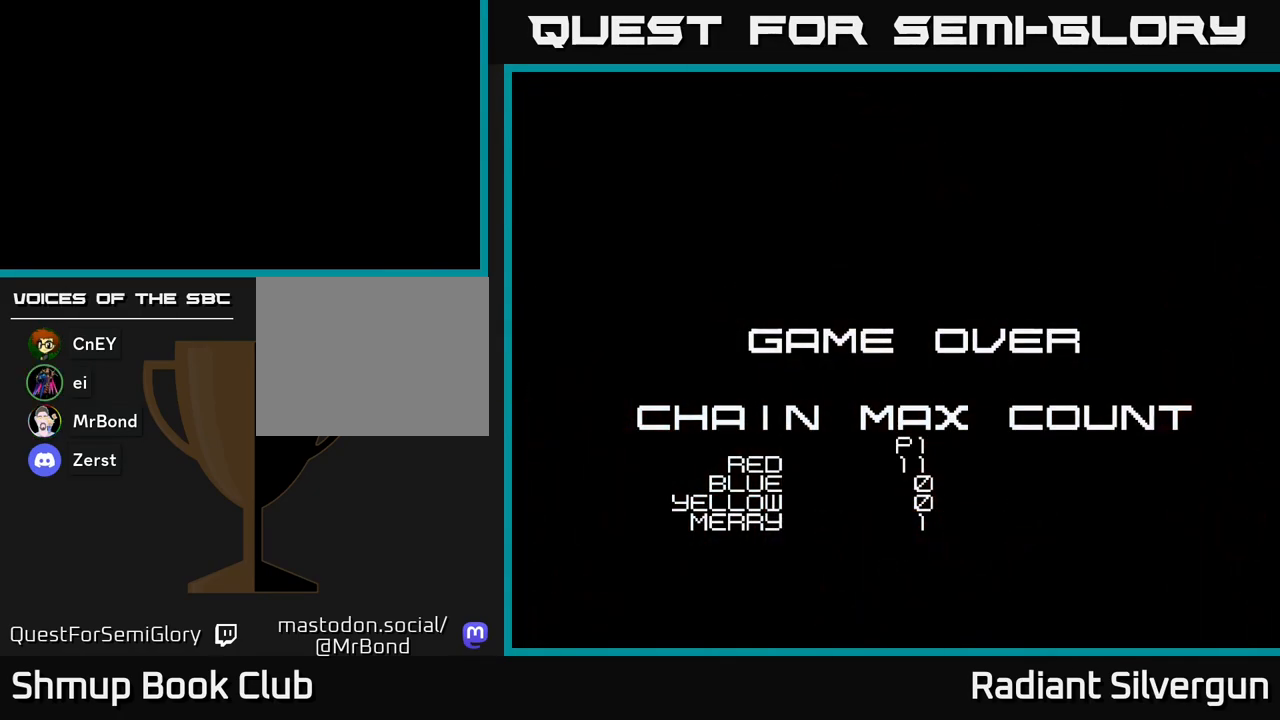
{"buttons": [], "left_stick": "center", "events": []}
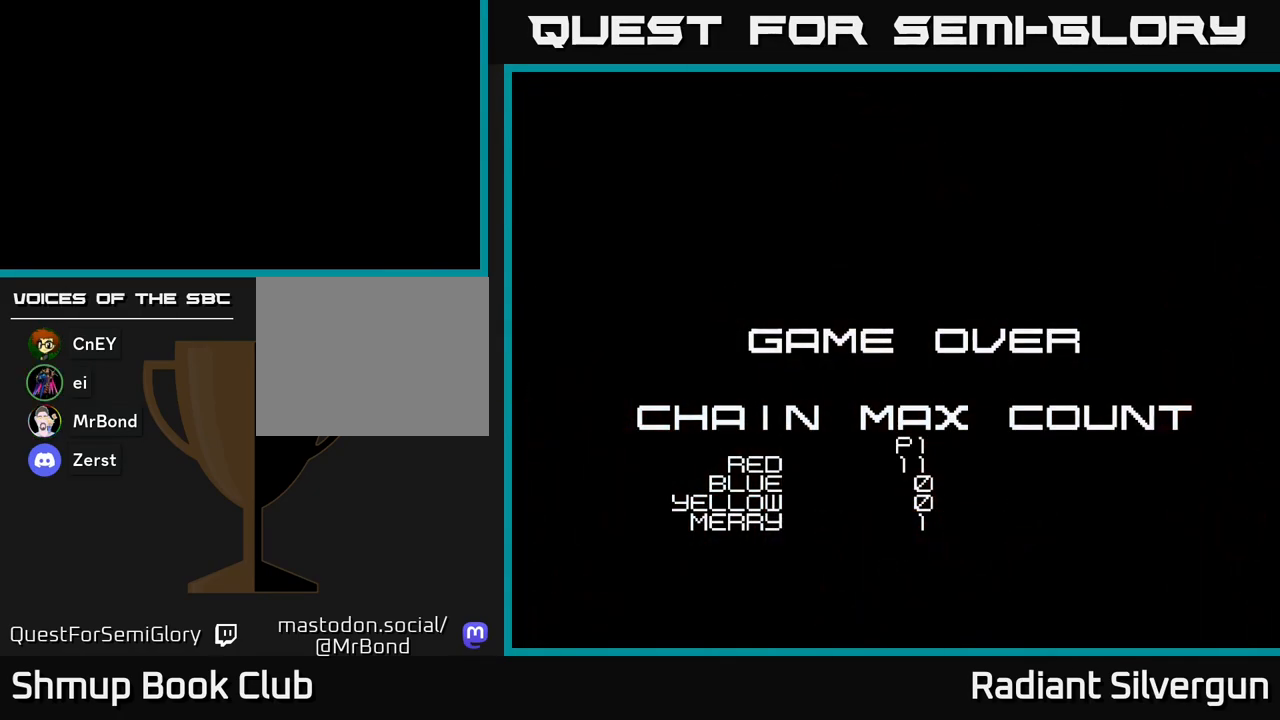
{"buttons": [], "left_stick": "center", "events": []}
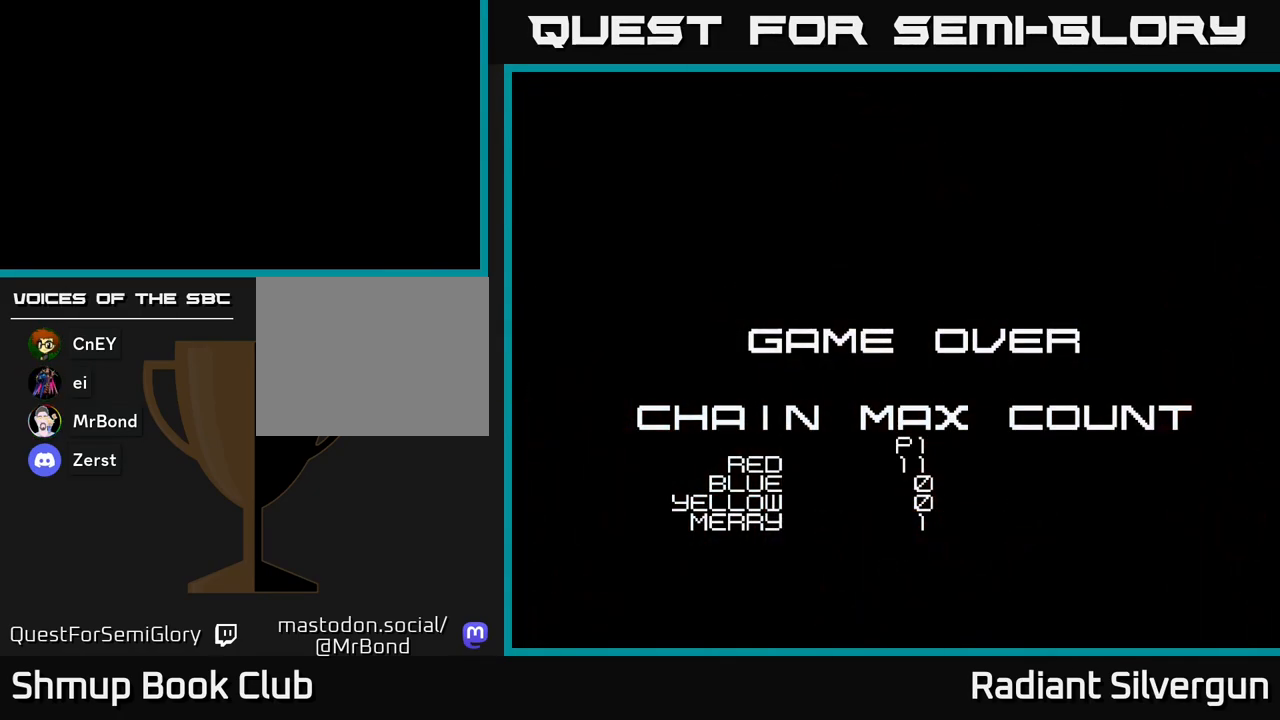
{"buttons": [], "left_stick": "center", "events": []}
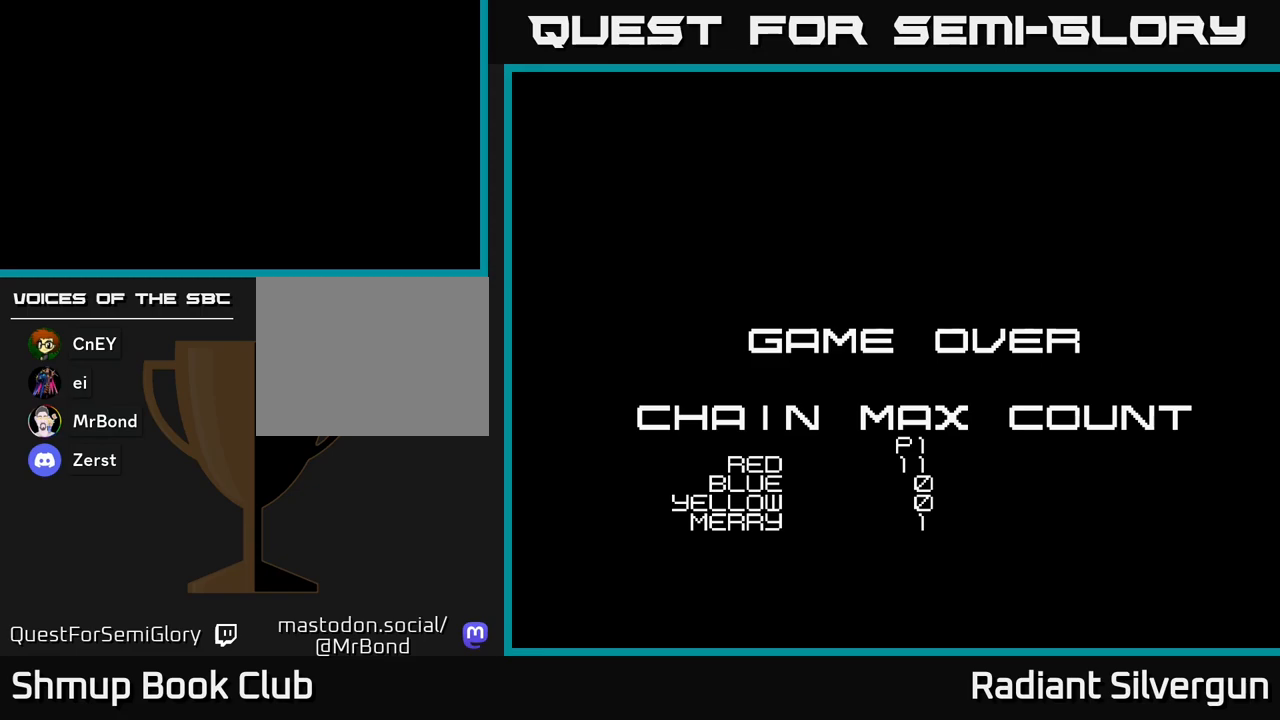
{"buttons": [], "left_stick": "center", "events": []}
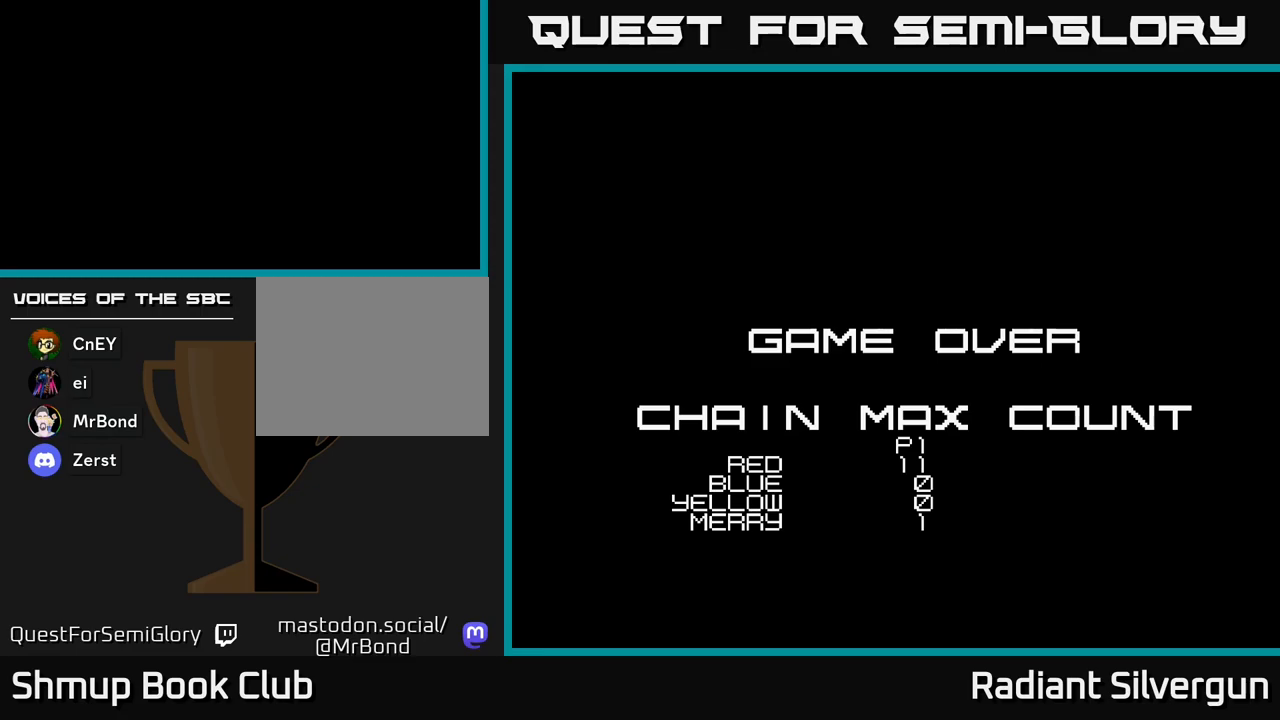
{"buttons": [], "left_stick": "center", "events": []}
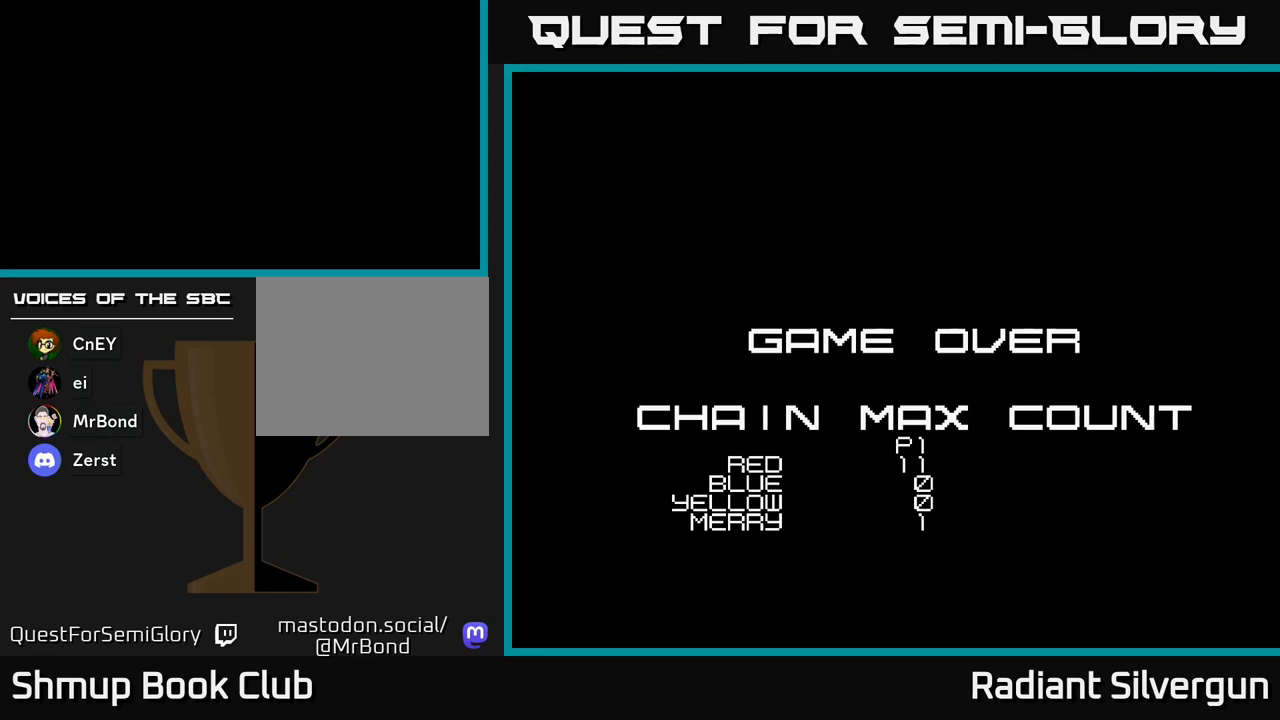
{"buttons": [], "left_stick": "center", "events": []}
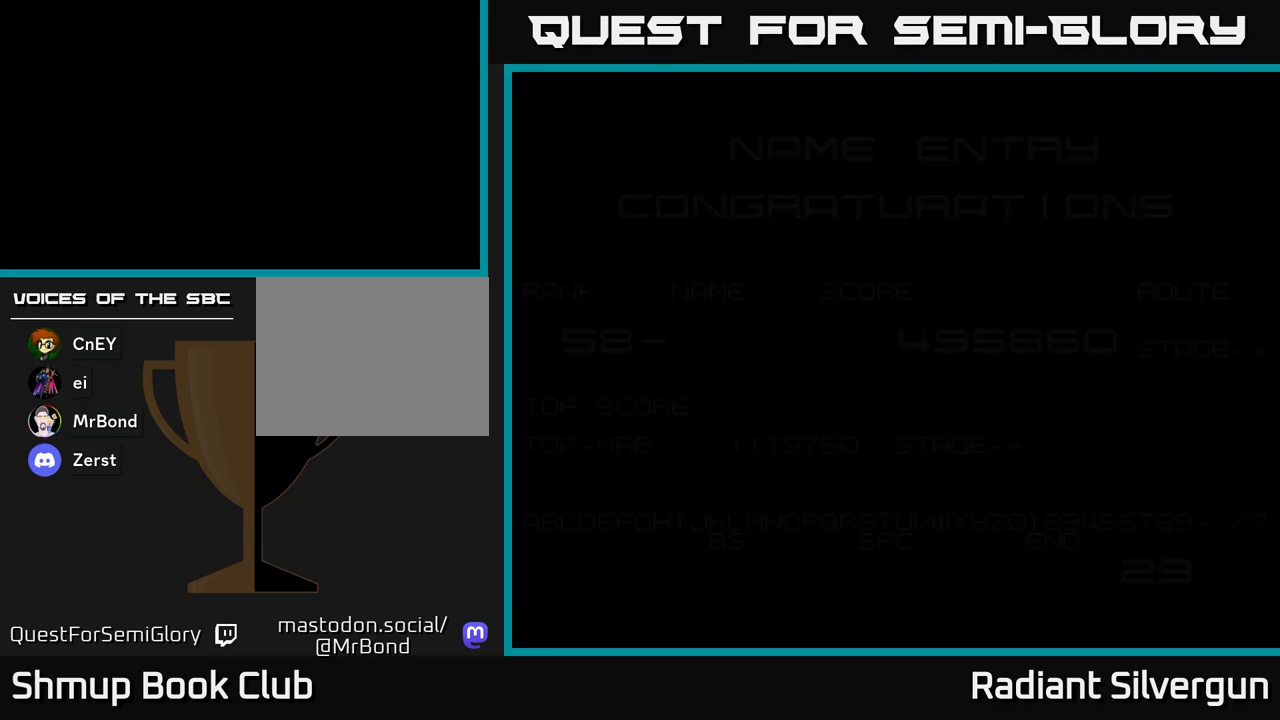
{"buttons": [], "left_stick": "center", "events": []}
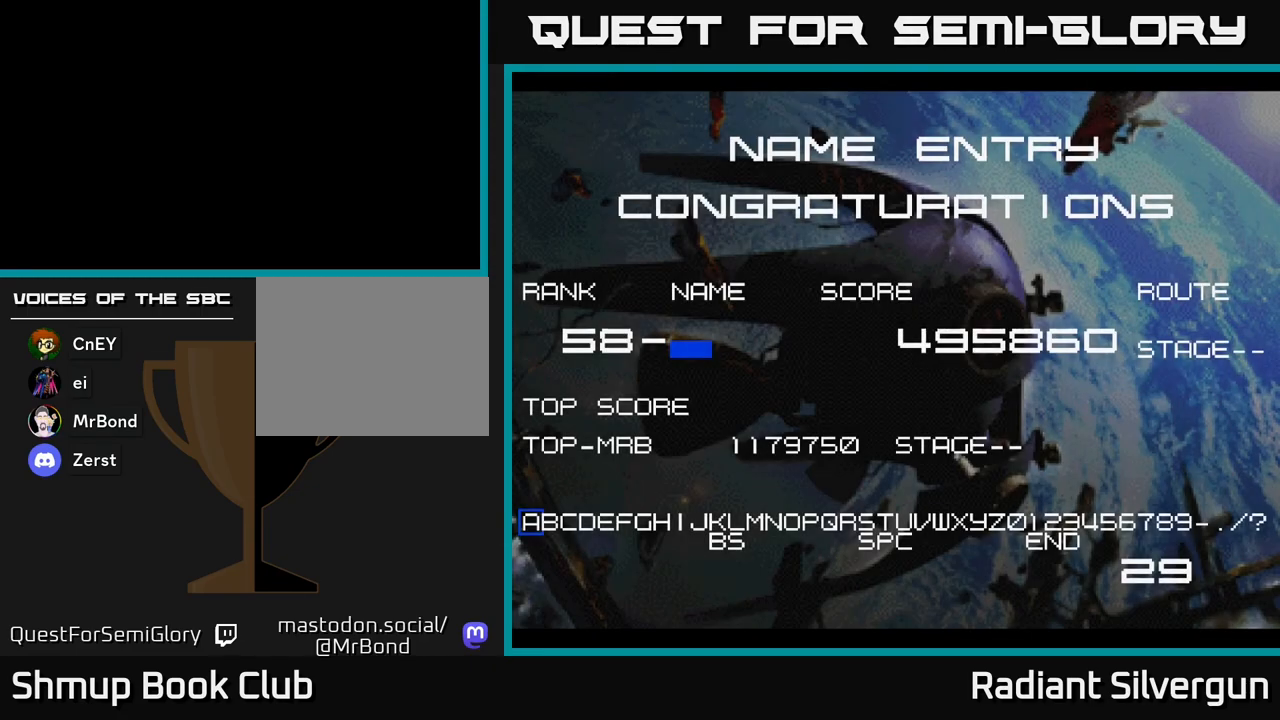
{"buttons": [], "left_stick": "center", "events": []}
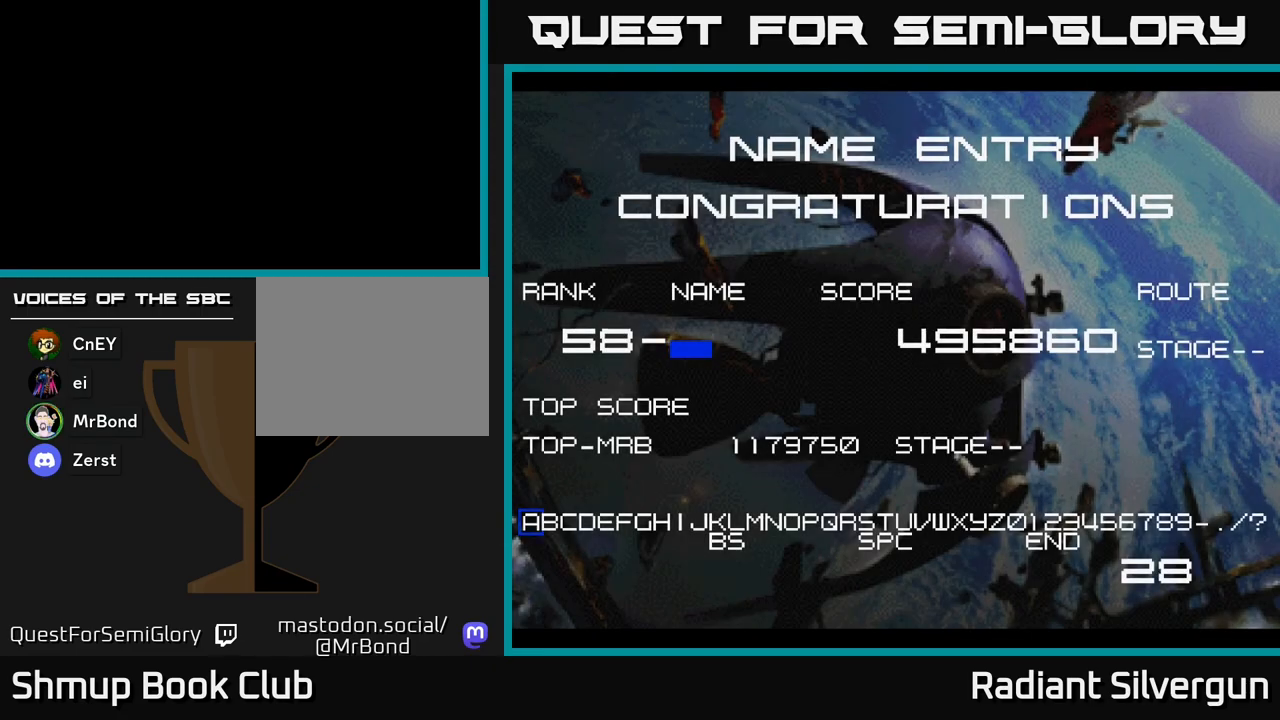
{"buttons": ["SELECT"], "left_stick": "center", "events": [[467, "SELECT", "down"]]}
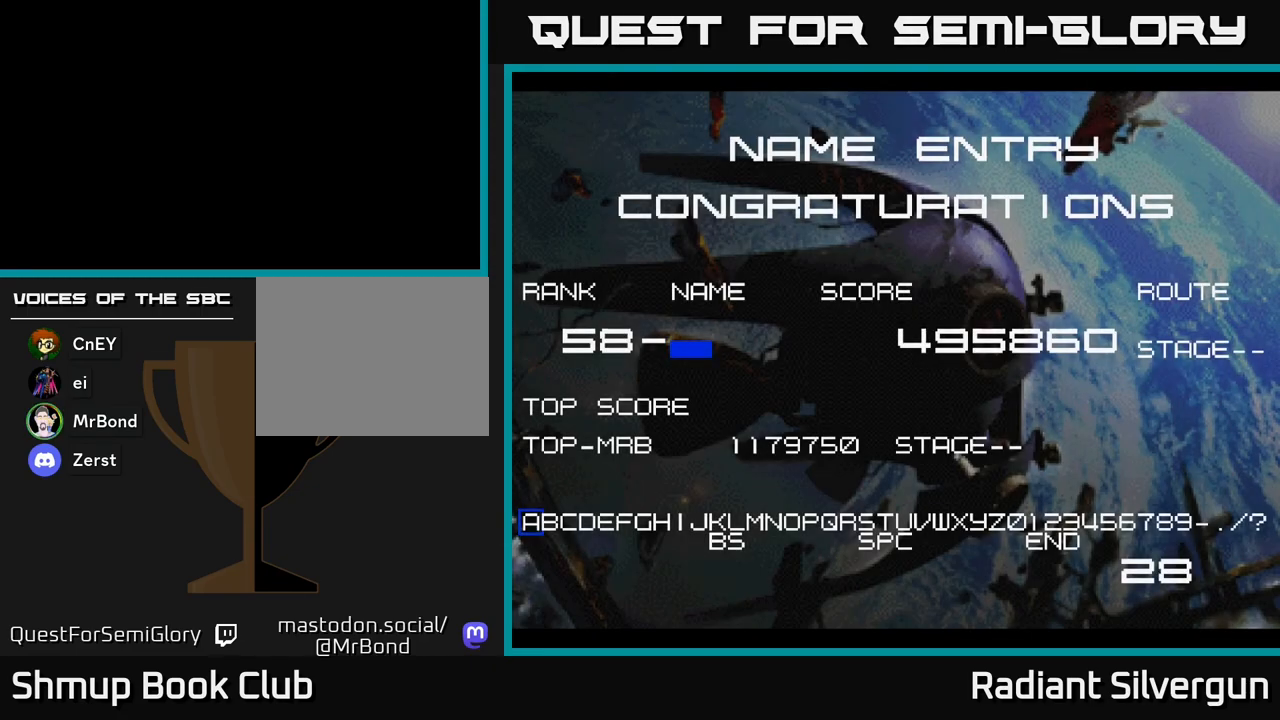
{"buttons": [], "left_stick": "center", "events": [[50, "SELECT", "up"]]}
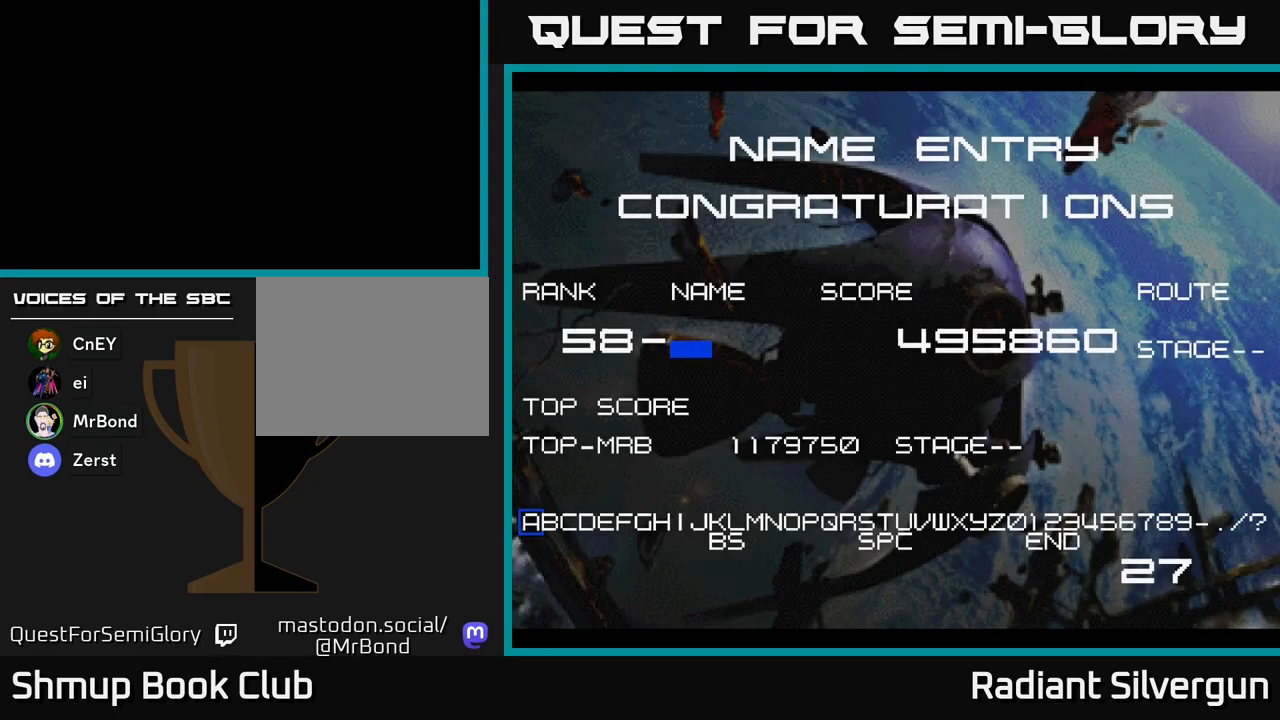
{"buttons": [], "left_stick": "center", "events": []}
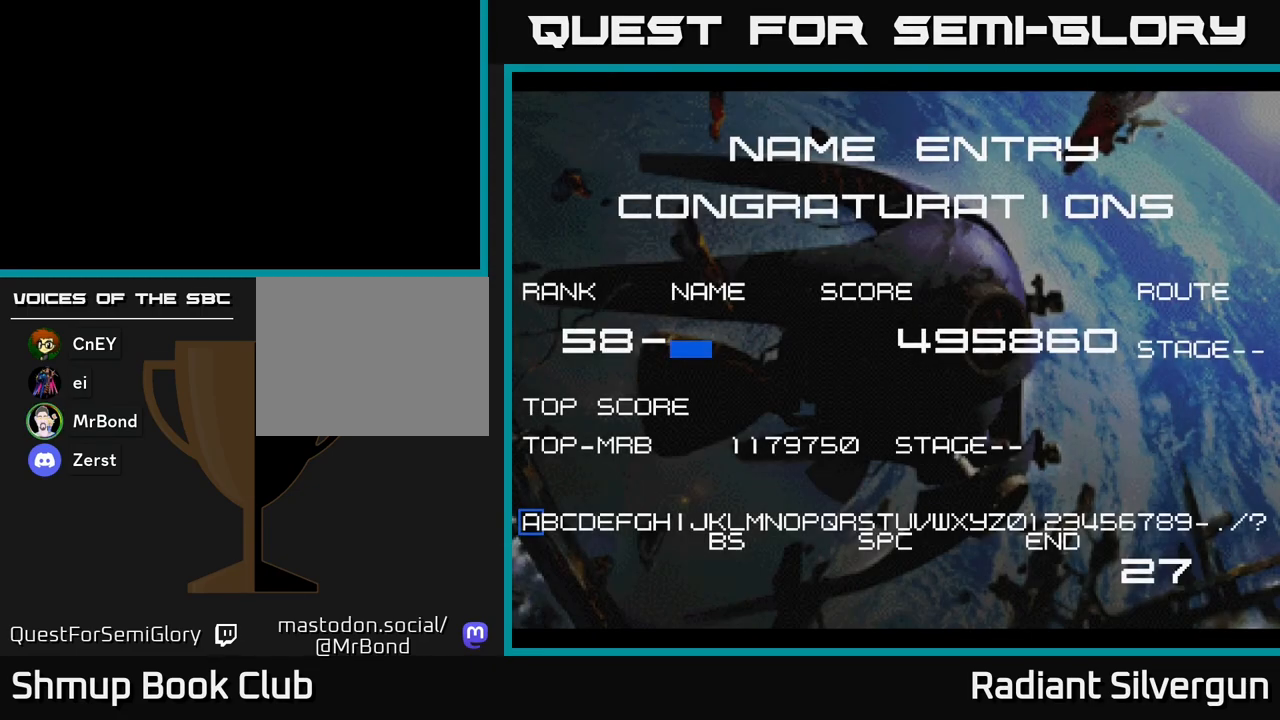
{"buttons": ["X"], "left_stick": "center", "events": [[100, "A", "down"], [200, "X", "down"], [250, "A", "up"], [367, "A", "down"], [383, "X", "up"], [450, "X", "down"], [467, "A", "up"]]}
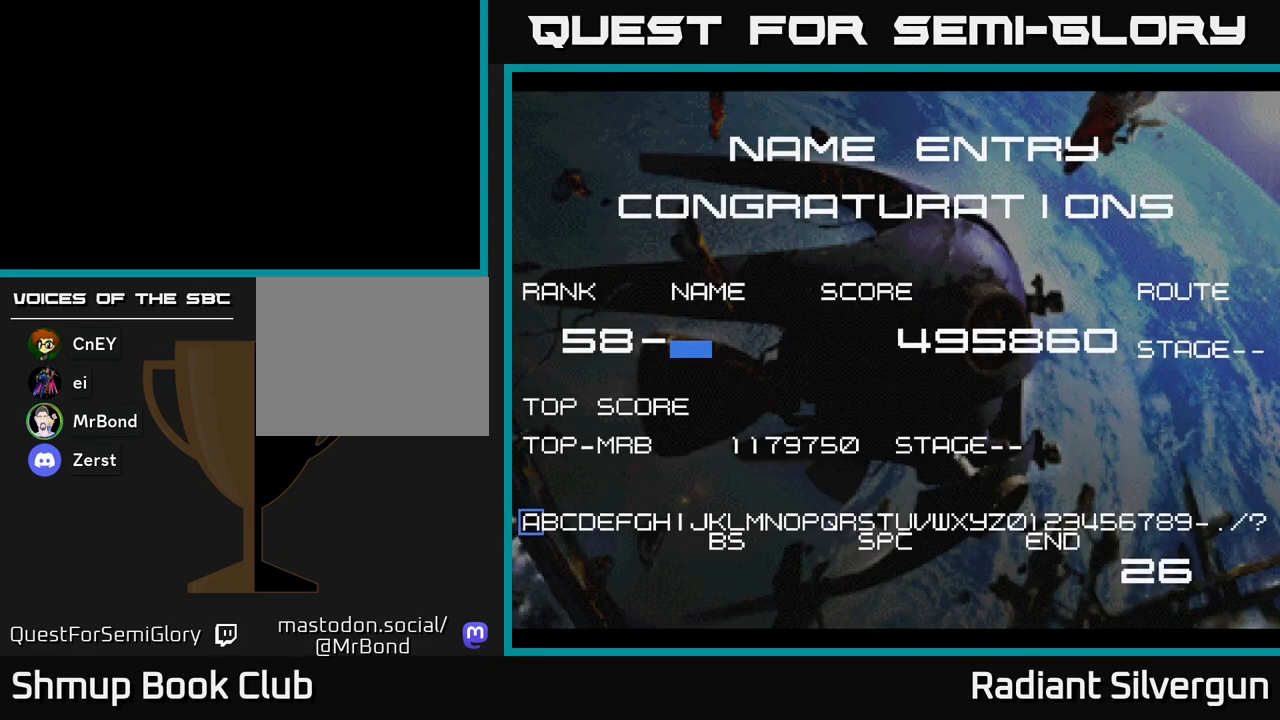
{"buttons": ["A"], "left_stick": "center", "events": [[50, "A", "down"], [67, "X", "up"], [167, "A", "up"], [250, "A", "down"], [283, "A", "up"], [383, "A", "down"], [400, "A", "up"], [483, "A", "down"]]}
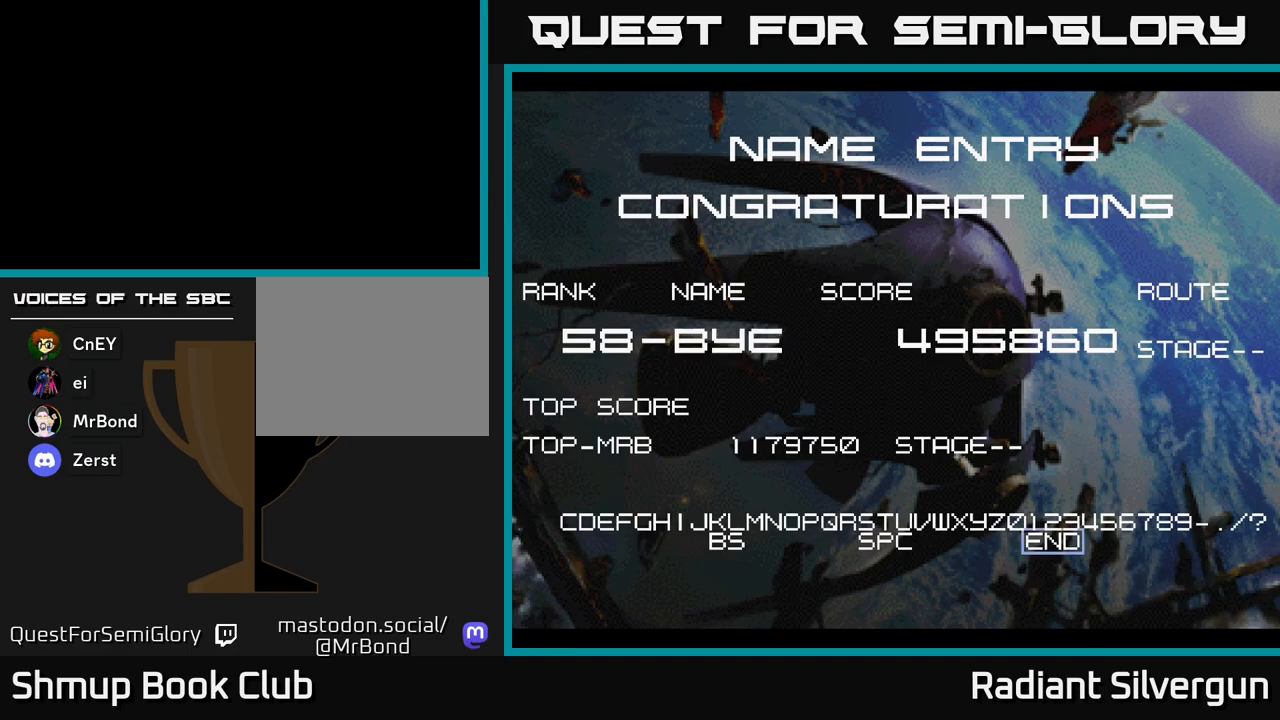
{"buttons": ["A"], "left_stick": "center", "events": [[33, "A", "up"], [100, "A", "down"], [150, "A", "up"], [217, "A", "down"], [283, "A", "up"], [333, "A", "down"], [417, "A", "up"], [483, "A", "down"]]}
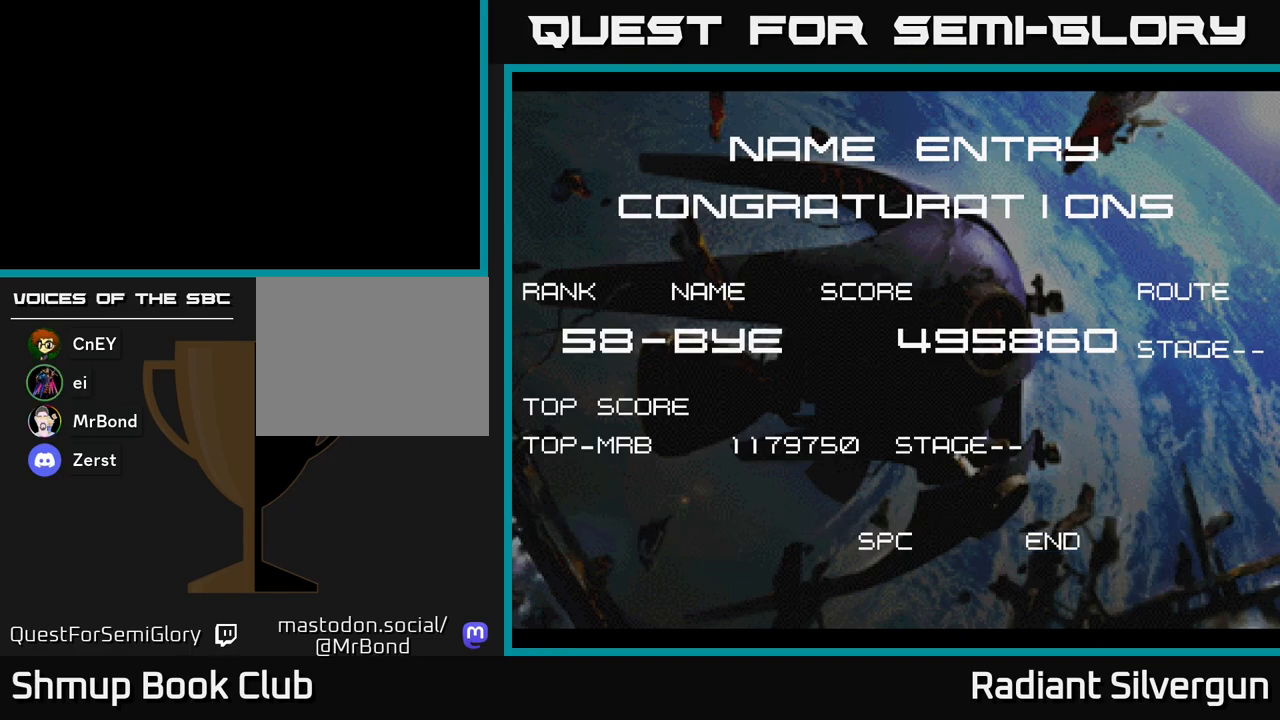
{"buttons": ["A"], "left_stick": "center", "events": [[117, "A", "up"], [117, "X", "down"], [233, "A", "down"], [250, "X", "up"], [317, "X", "down"], [333, "A", "up"], [450, "A", "down"], [467, "X", "up"]]}
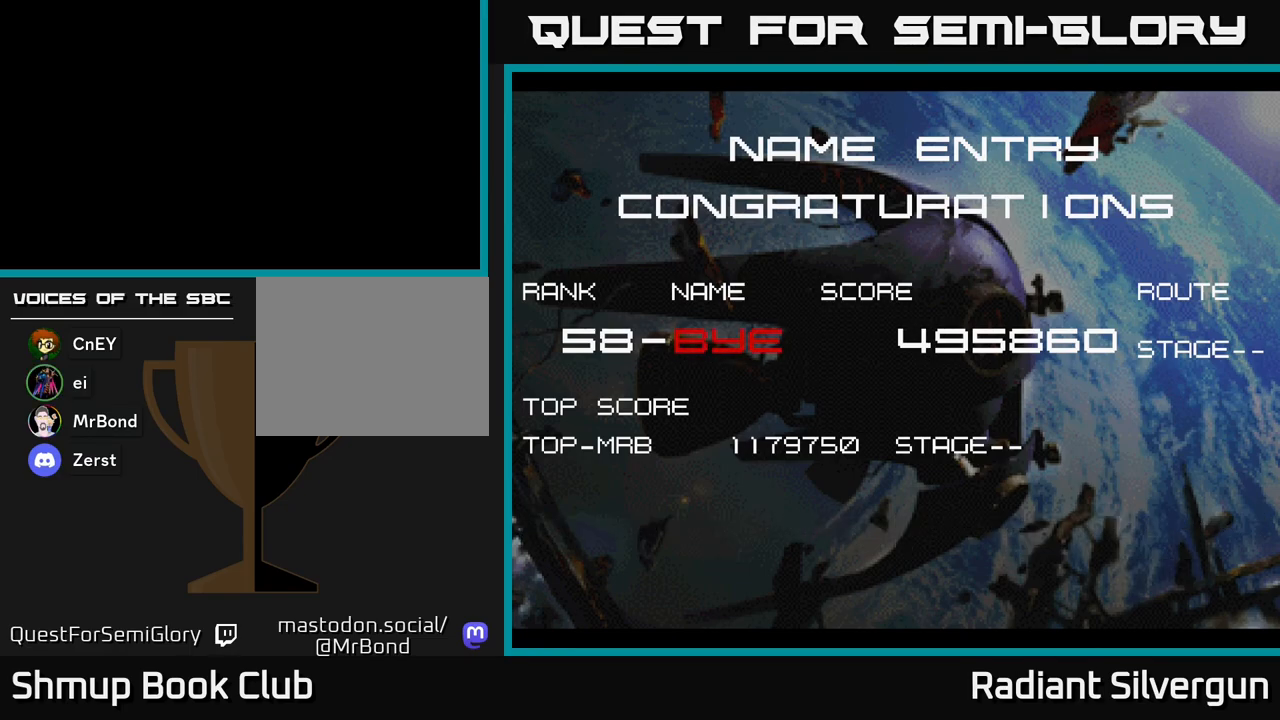
{"buttons": ["A", "X"], "left_stick": "center", "events": [[33, "X", "down"], [67, "A", "up"], [133, "A", "down"], [167, "X", "up"], [250, "X", "down"], [267, "A", "up"], [350, "A", "down"], [383, "X", "up"], [467, "X", "down"]]}
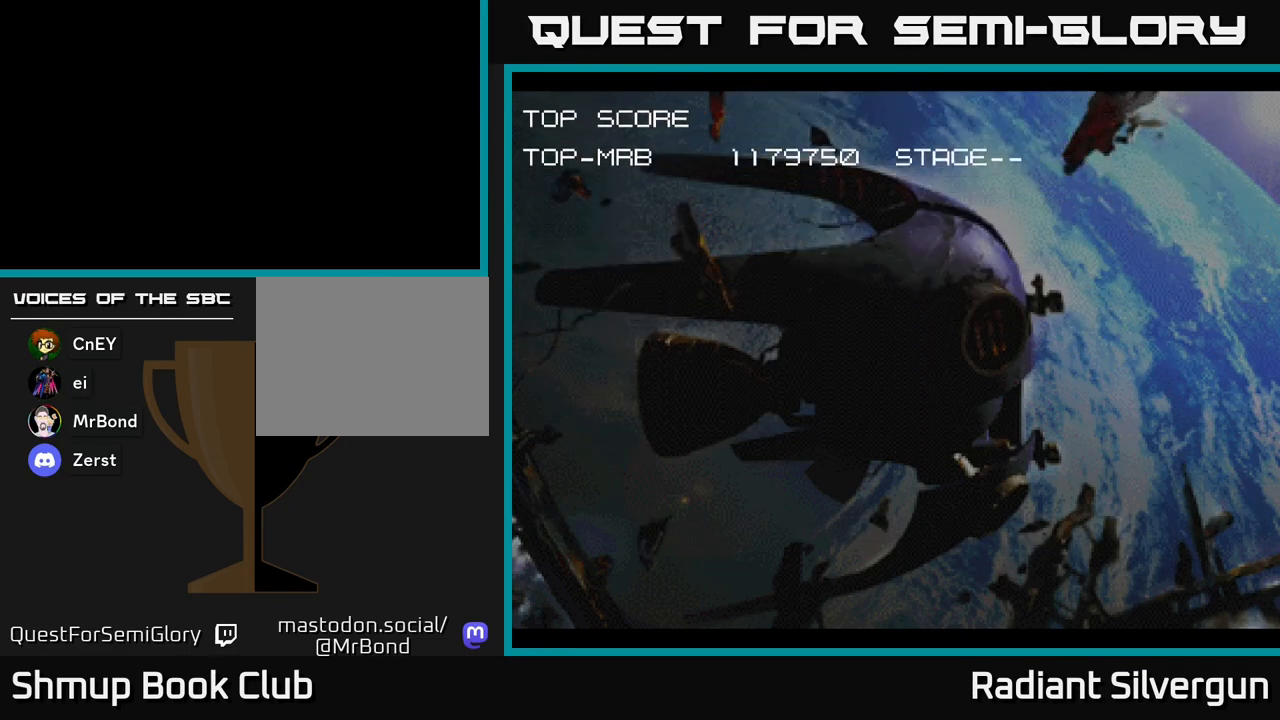
{"buttons": ["A"], "left_stick": "center", "events": [[100, "X", "up"], [267, "A", "up"], [350, "A", "down"]]}
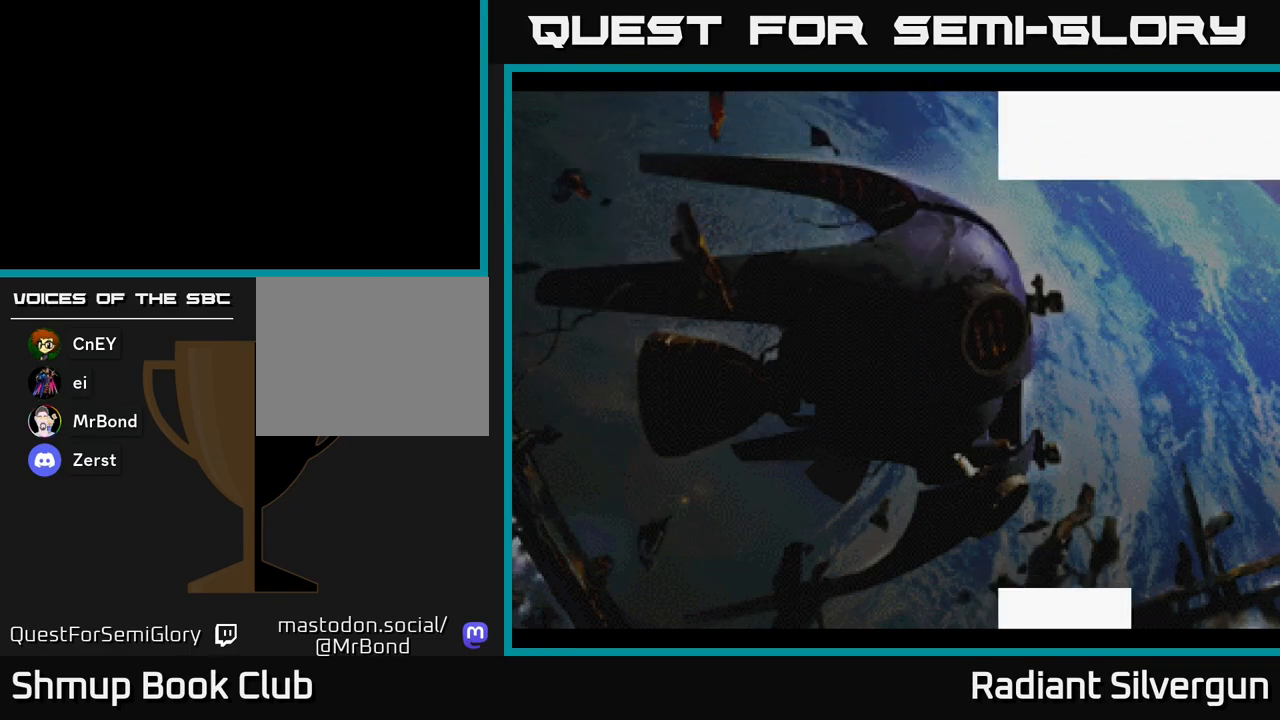
{"buttons": ["X"], "left_stick": "center", "events": [[167, "A", "up"], [267, "A", "down"], [433, "X", "down"], [483, "A", "up"]]}
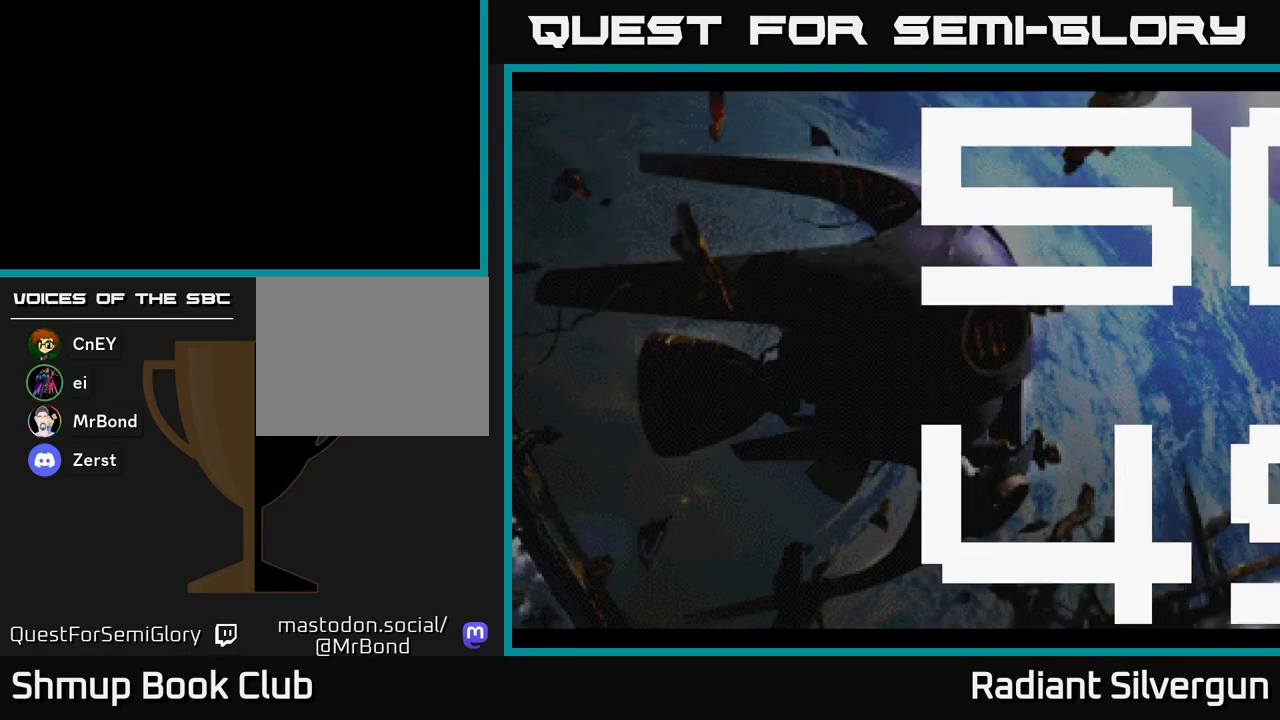
{"buttons": ["A", "X"], "left_stick": "center", "events": [[67, "A", "down"], [117, "X", "up"], [250, "X", "down"], [283, "A", "up"], [367, "A", "down"], [400, "X", "up"], [500, "X", "down"]]}
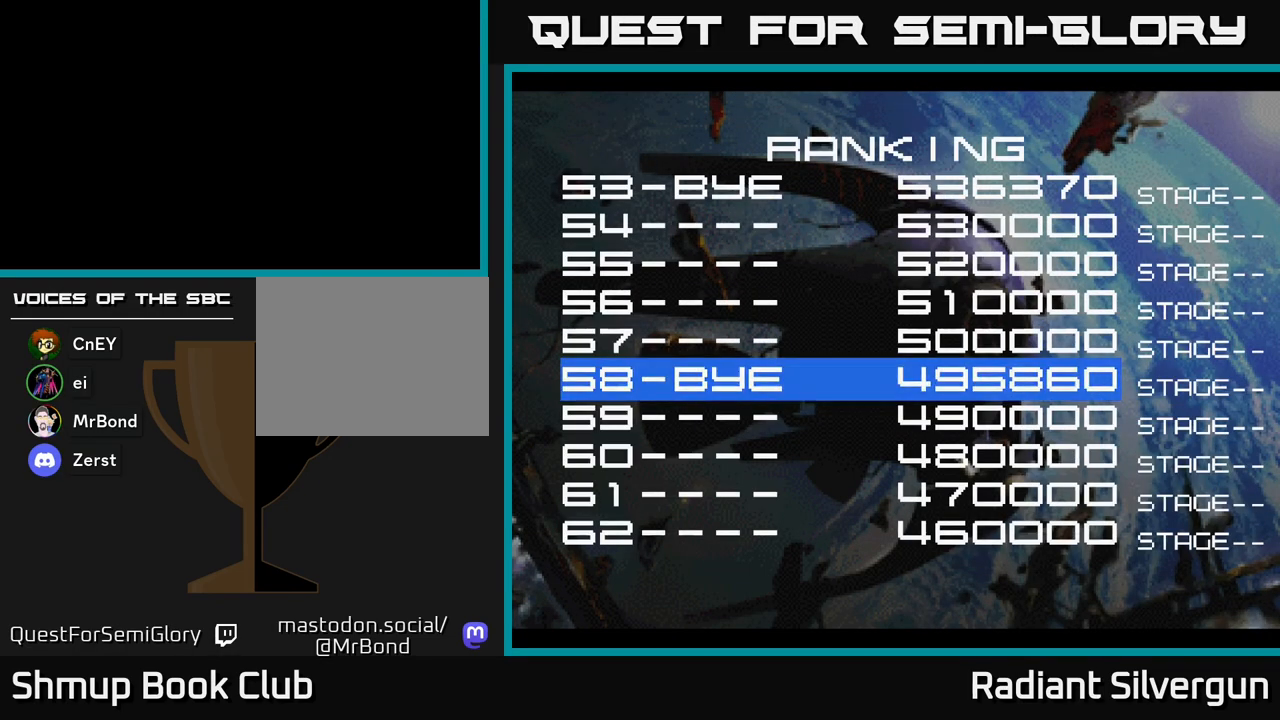
{"buttons": ["START"], "left_stick": "center", "events": [[33, "A", "up"], [117, "A", "down"], [133, "X", "up"], [250, "A", "up"], [417, "START", "down"]]}
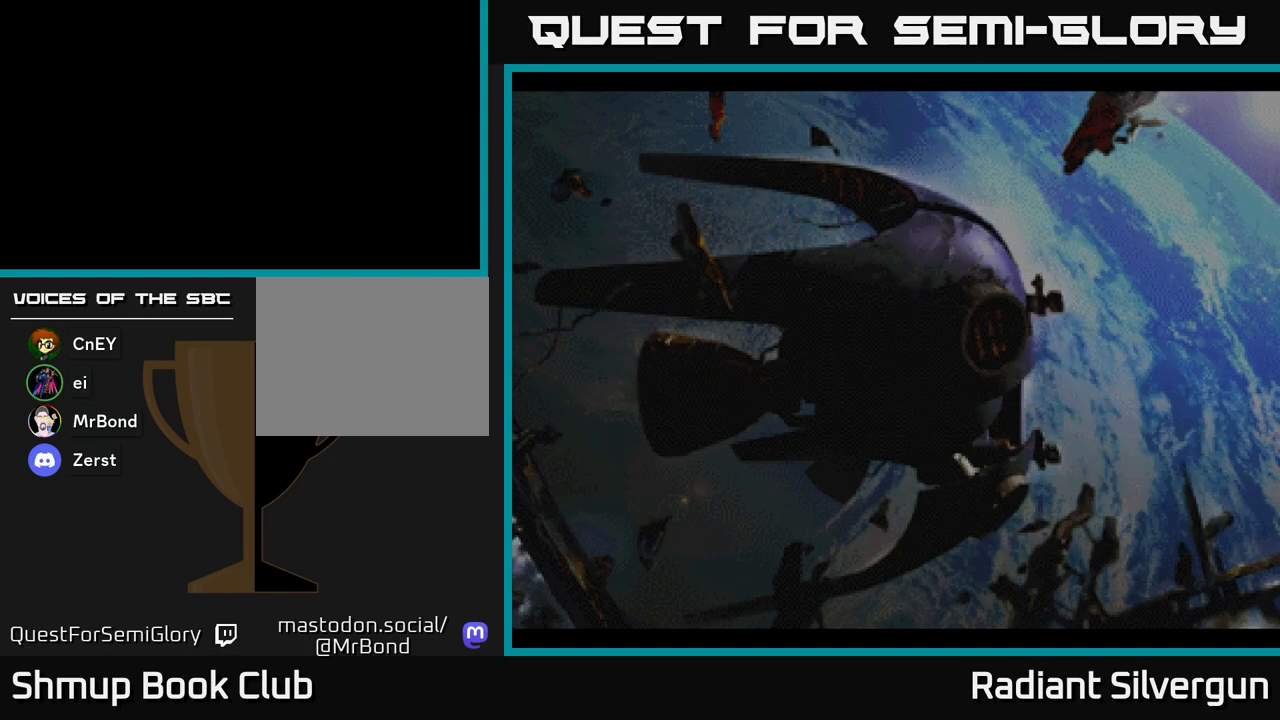
{"buttons": ["A"], "left_stick": "center", "events": [[50, "START", "up"], [150, "START", "down"], [233, "START", "up"], [400, "A", "down"]]}